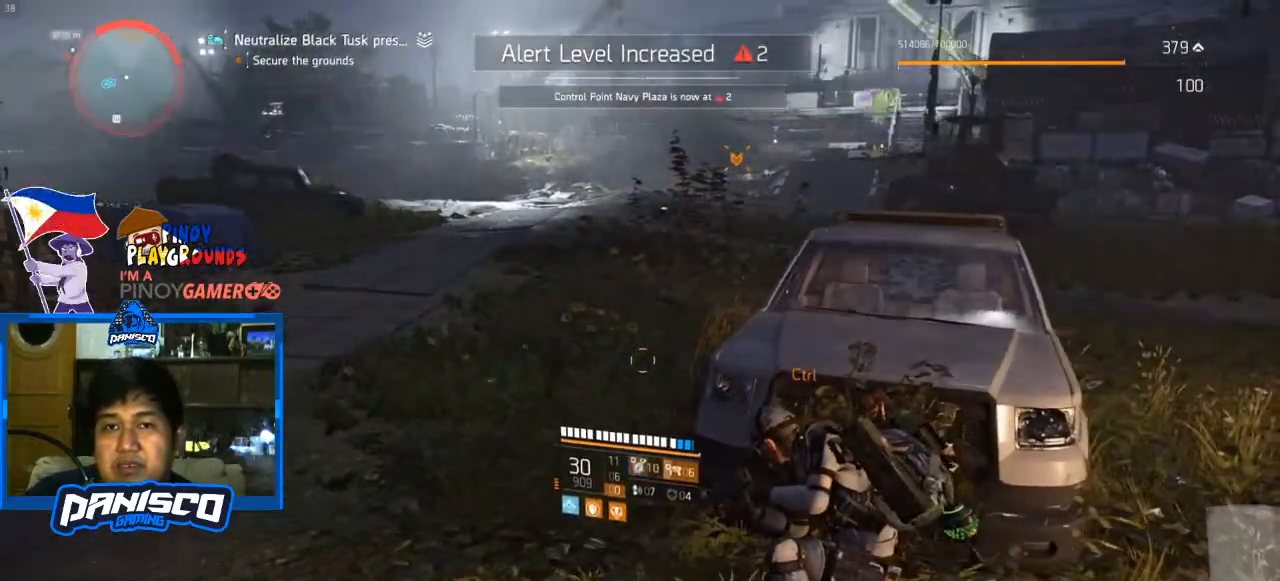
Gameplay with keyboard and mouse; each line is a JSON object with the keys and mouse buttons held at the frame after it. "events" lists presses ("down") and releases ("up") of "1", "2", "3", "4", "5", "a", "alt", "c", "caps_lock", "ctrl", "d", "e", "f", "g", "q", "r", "s", "shift", "space", "t", "tab", "v", "w", "x", "z", "mouse_left", "mouse_wheel" and "mouse_right" between this image and that frame as [ms after this image, input, new state], when the widget could be followed in between. "mouse_left", "mouse_wheel", "mouse_right" = the "left", "wheel", "right" buttons of the "mouse" list. No other keys are recorded. "wheel" means that the mouse wheel is clicked or scrolled. Not read: mouse_move.
{"keys": [], "mouse": [], "events": [[133, "1", "down"], [267, "1", "up"]]}
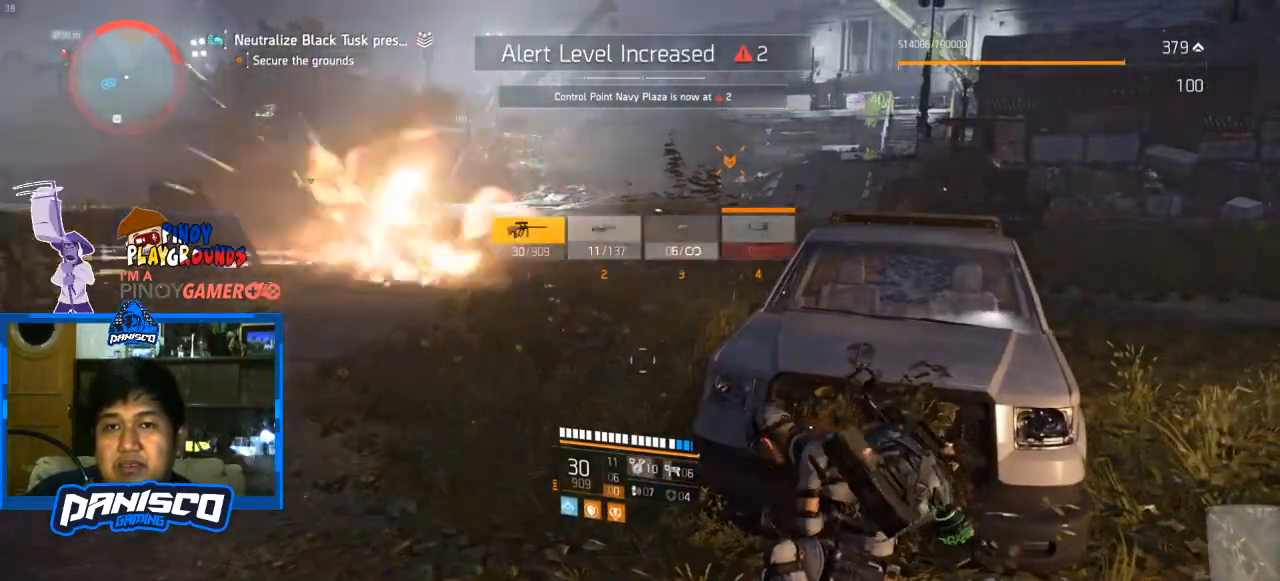
{"keys": [], "mouse": [], "events": []}
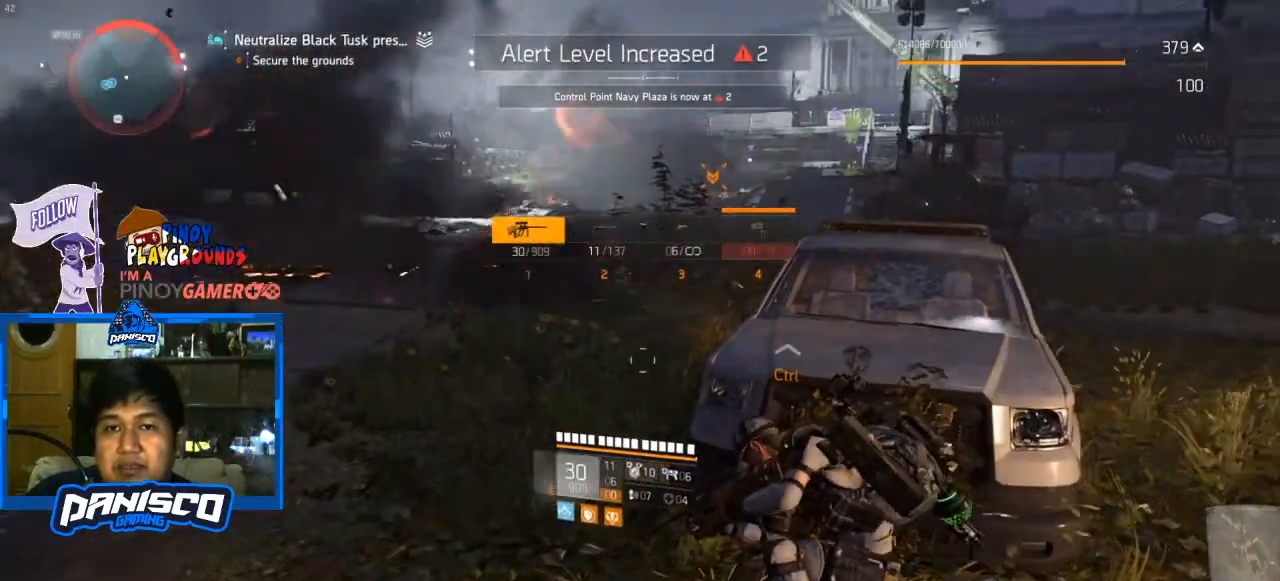
{"keys": [], "mouse": [], "events": [[267, "2", "down"], [367, "2", "up"]]}
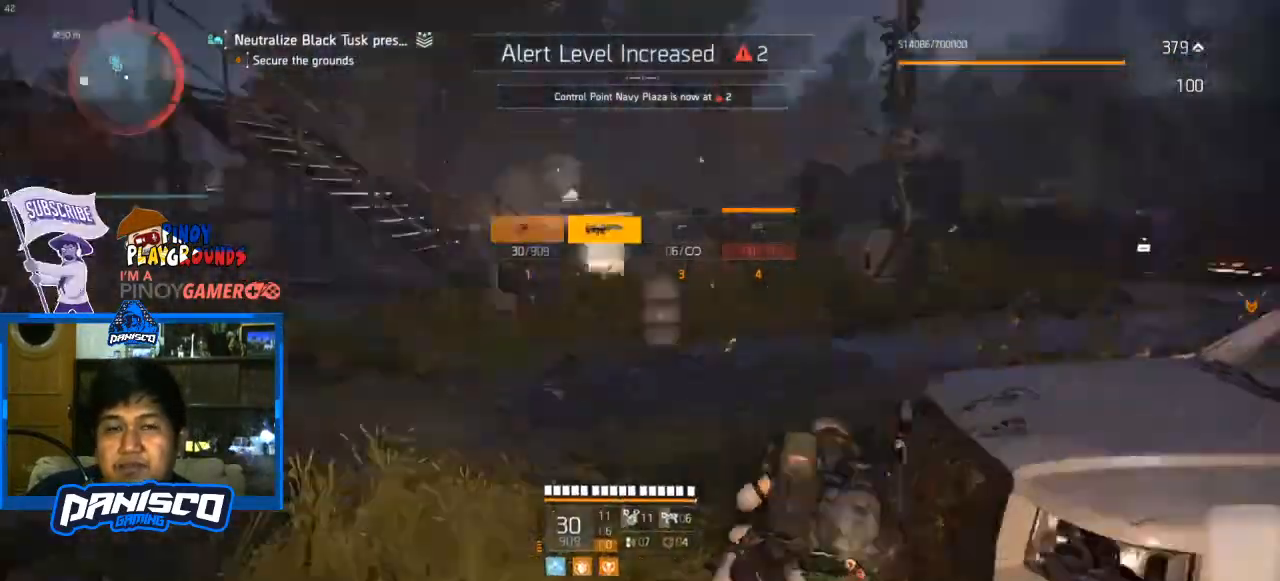
{"keys": [], "mouse": [], "events": []}
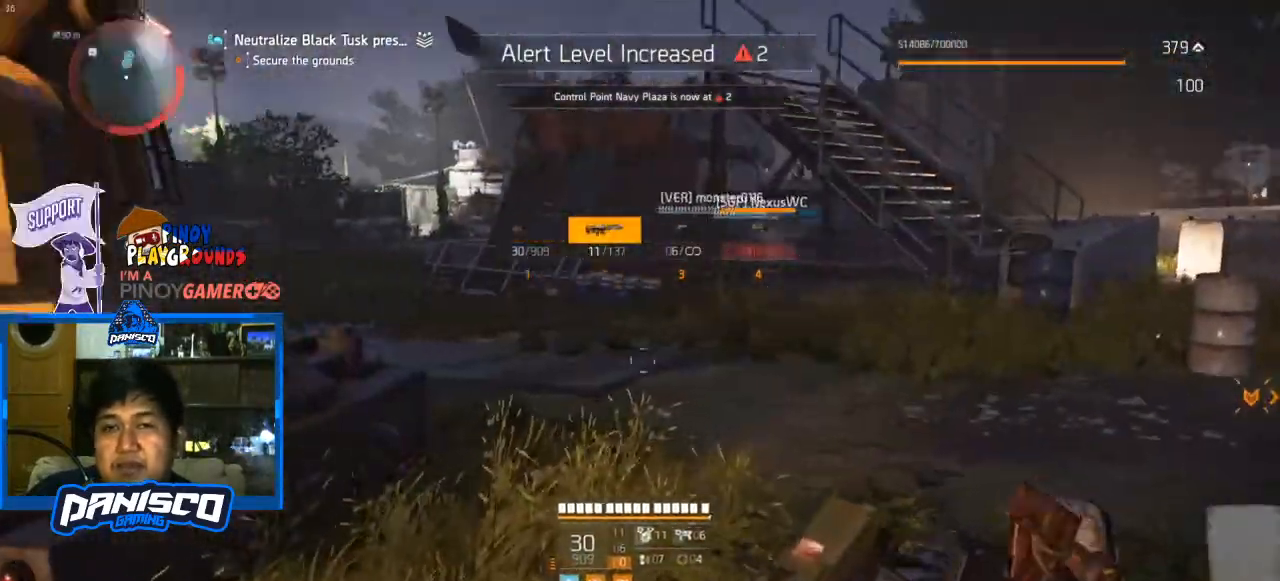
{"keys": [], "mouse": [], "events": []}
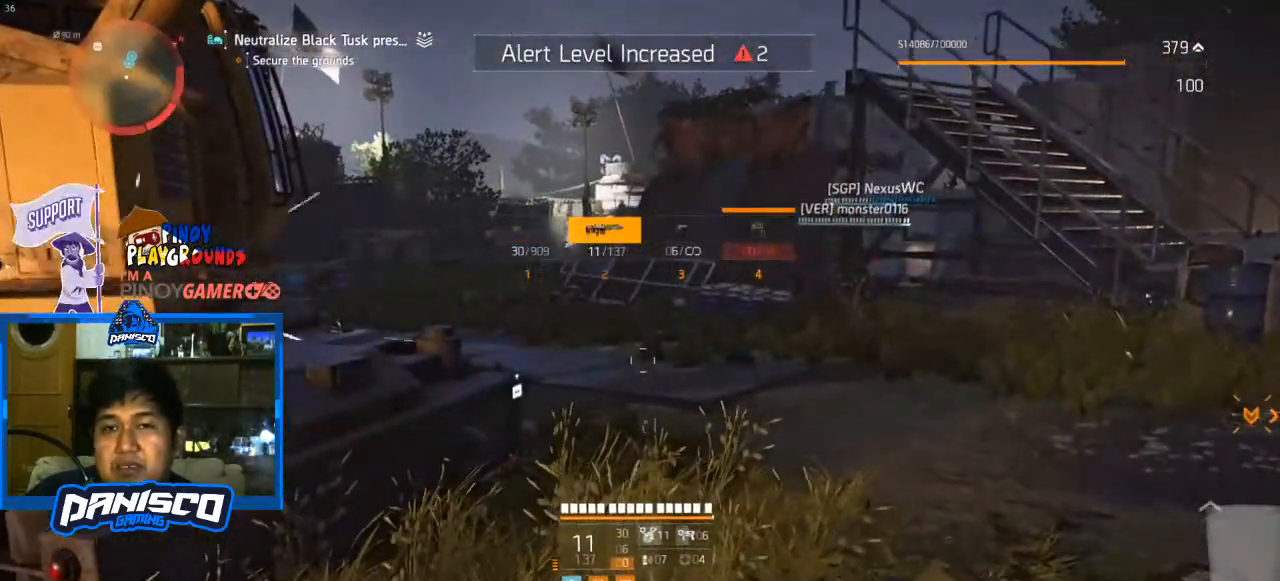
{"keys": [], "mouse": [], "events": []}
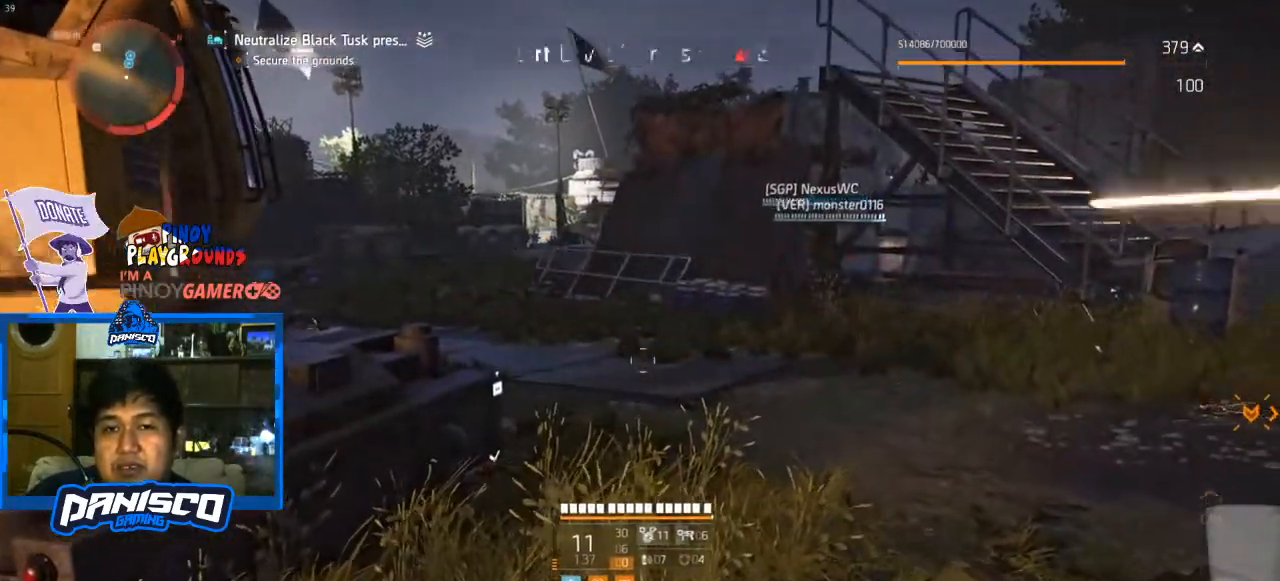
{"keys": [], "mouse": [], "events": [[400, "q", "down"], [467, "q", "up"]]}
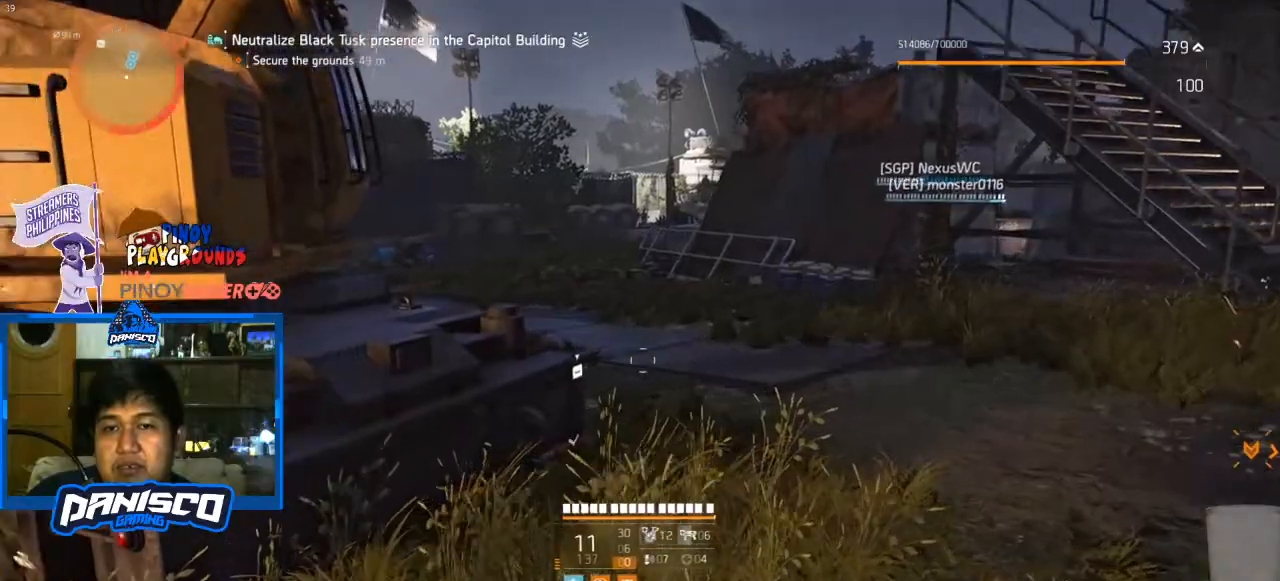
{"keys": [], "mouse": [], "events": []}
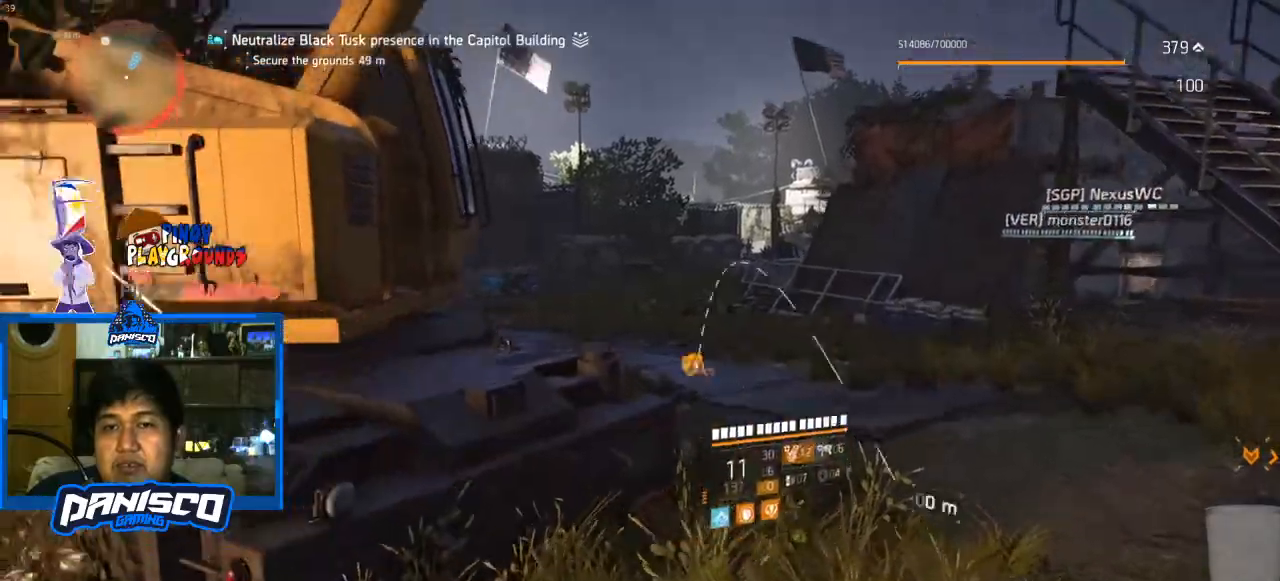
{"keys": [], "mouse": [], "events": []}
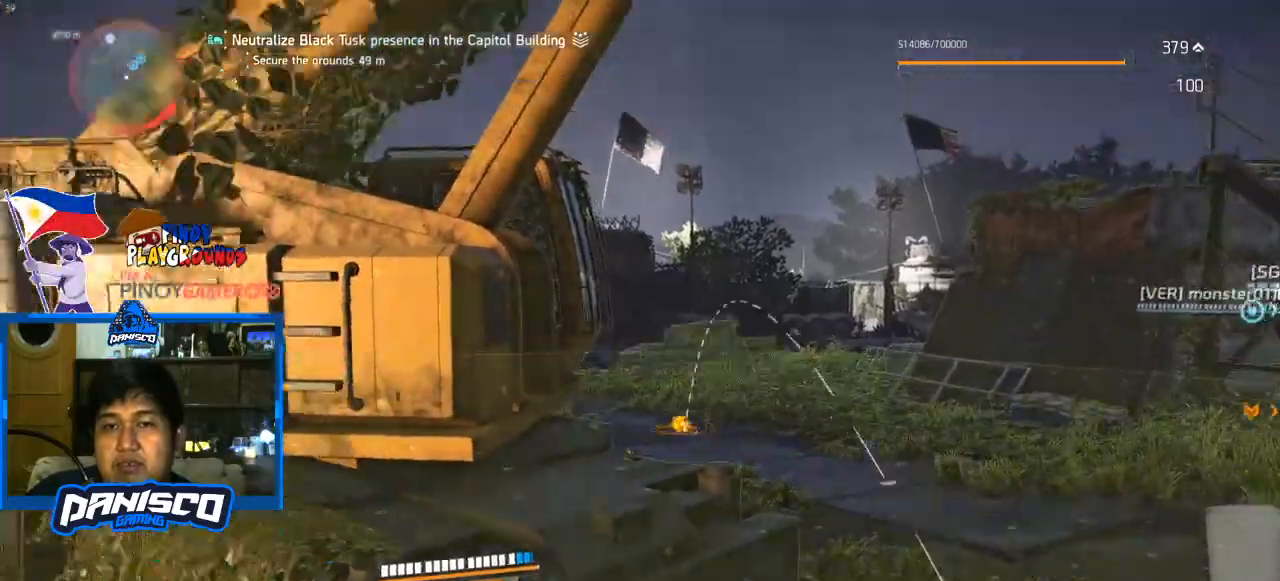
{"keys": [], "mouse": [], "events": []}
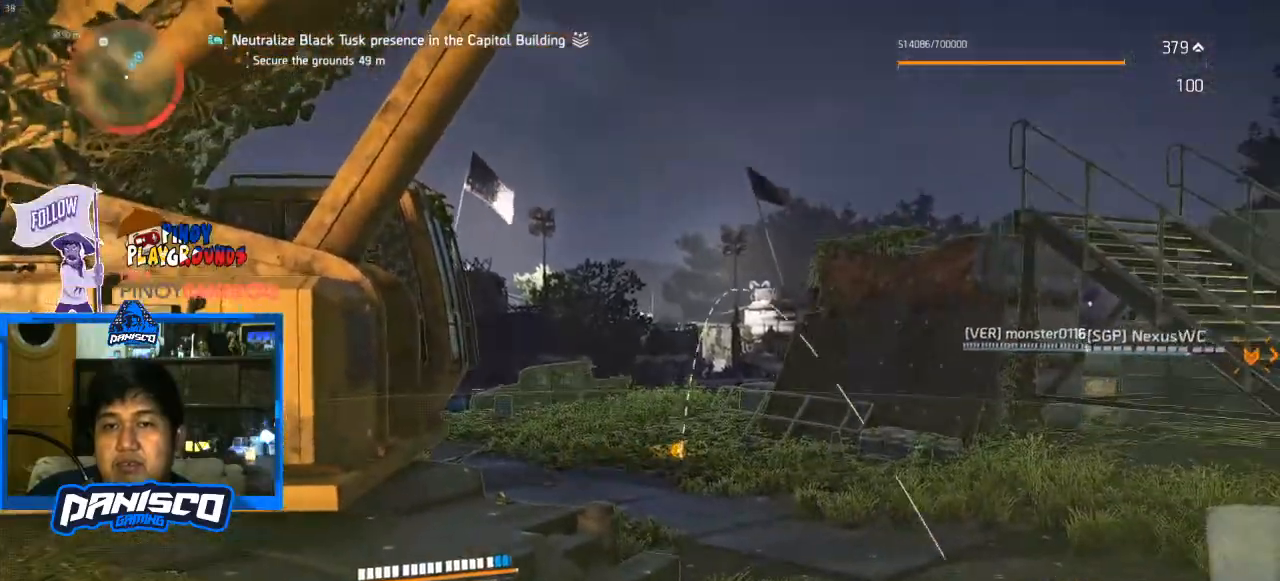
{"keys": [], "mouse": [], "events": [[167, "mouse_left", "down"], [333, "mouse_left", "up"]]}
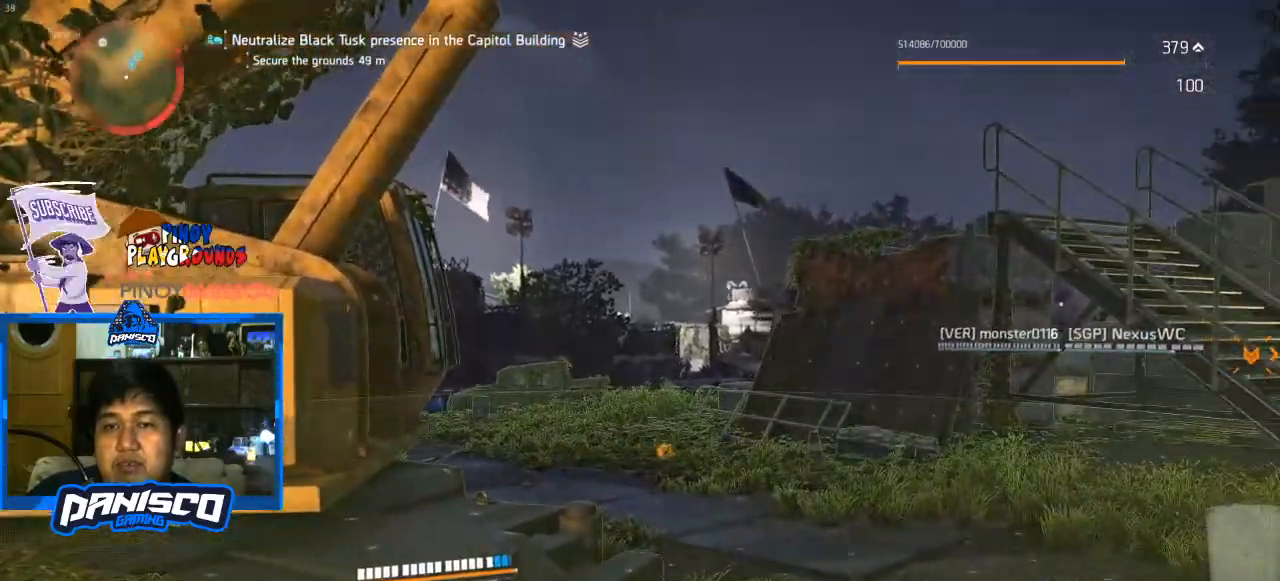
{"keys": [], "mouse": [], "events": []}
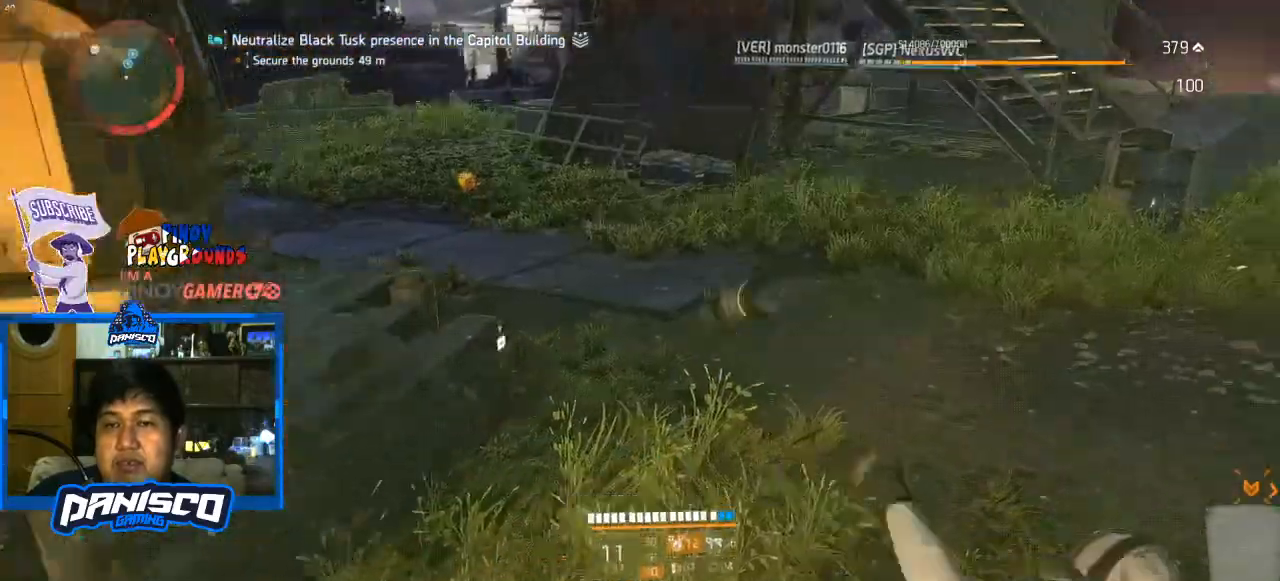
{"keys": ["w"], "mouse": [], "events": [[400, "w", "down"]]}
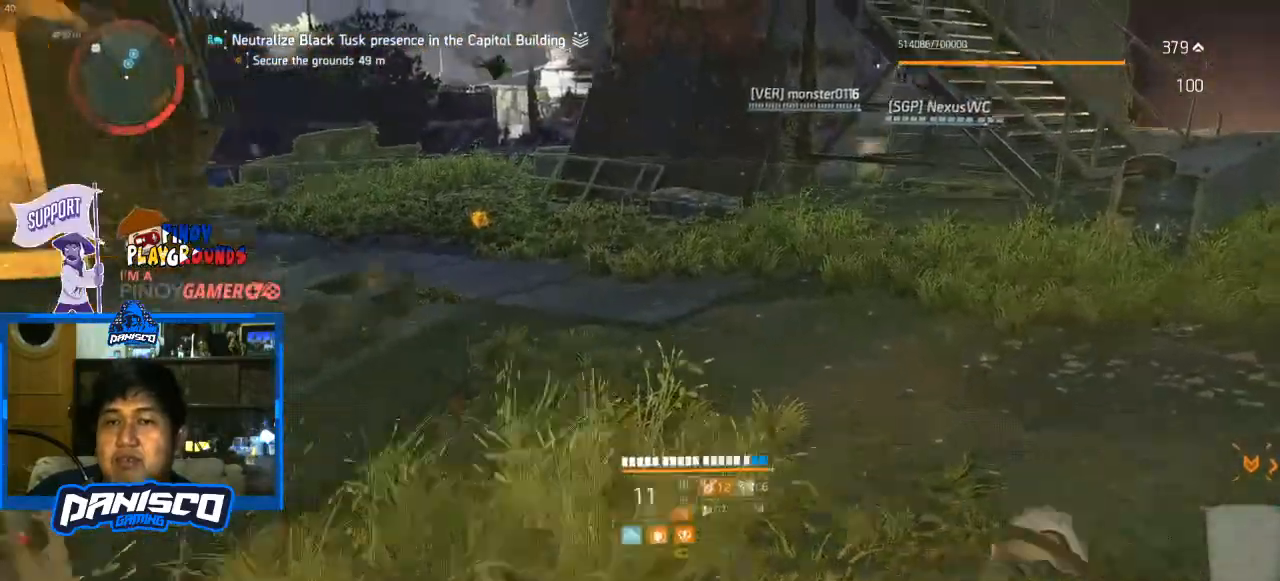
{"keys": ["w"], "mouse": [], "events": [[167, "shift", "down"], [333, "shift", "up"]]}
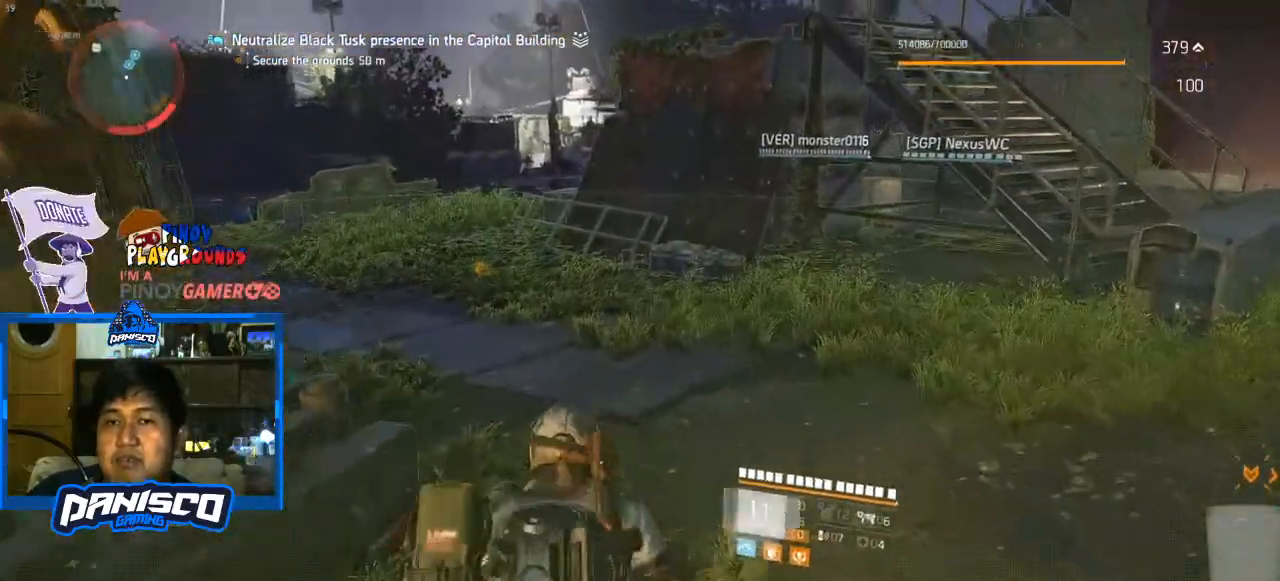
{"keys": ["w"], "mouse": [], "events": []}
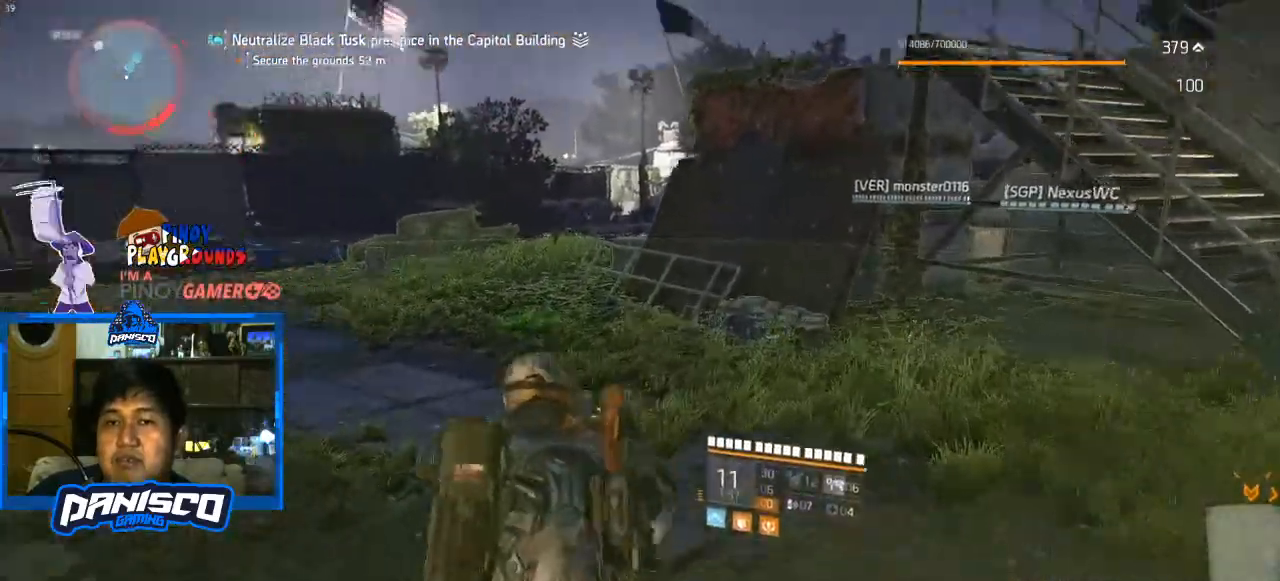
{"keys": ["w"], "mouse": [], "events": []}
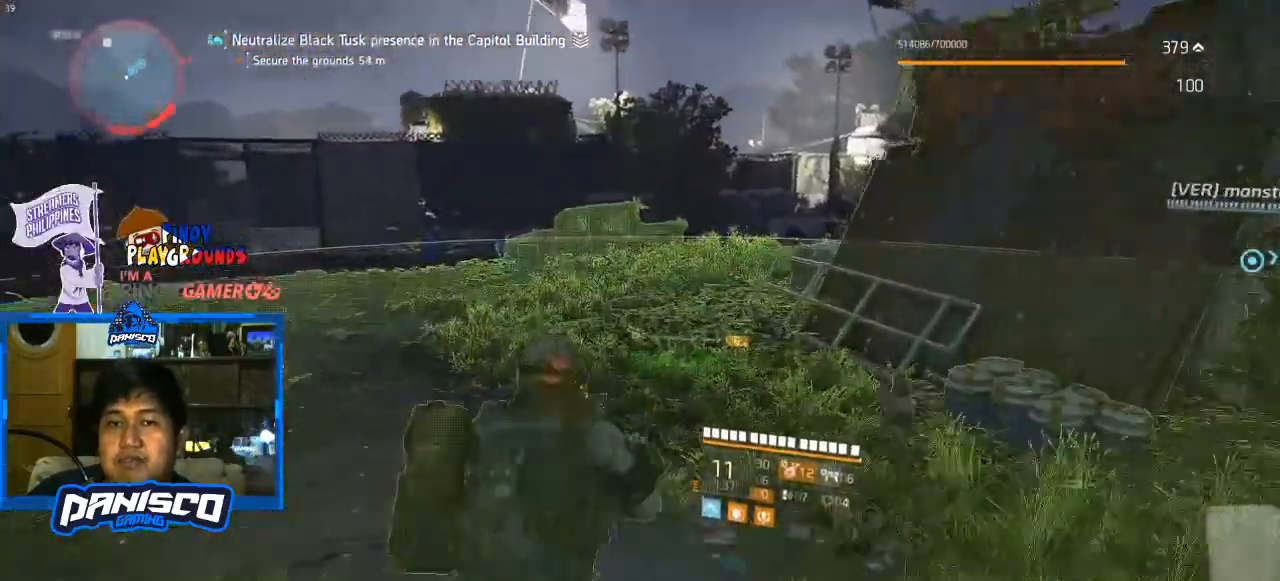
{"keys": ["w"], "mouse": [], "events": []}
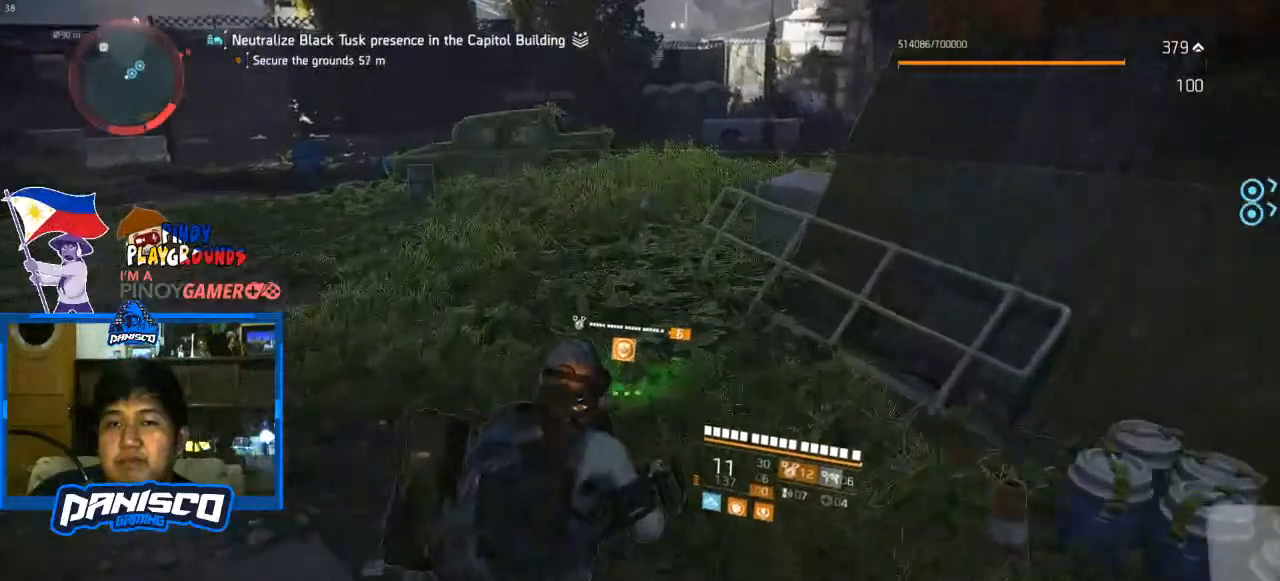
{"keys": ["q", "w"], "mouse": [], "events": [[200, "q", "down"]]}
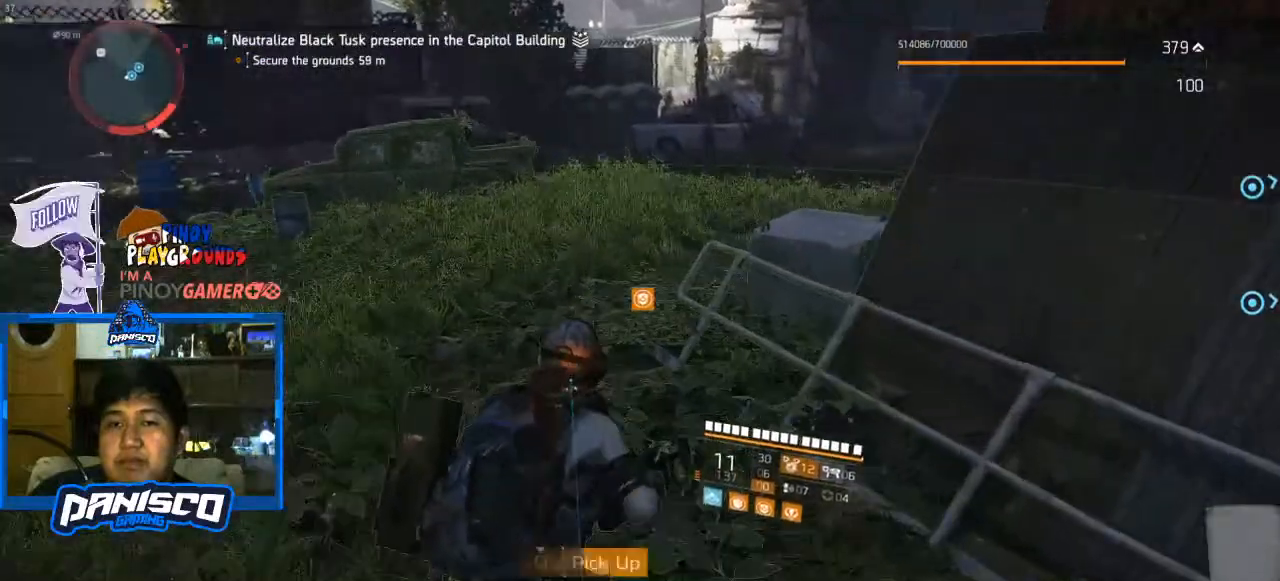
{"keys": ["q", "w"], "mouse": [], "events": []}
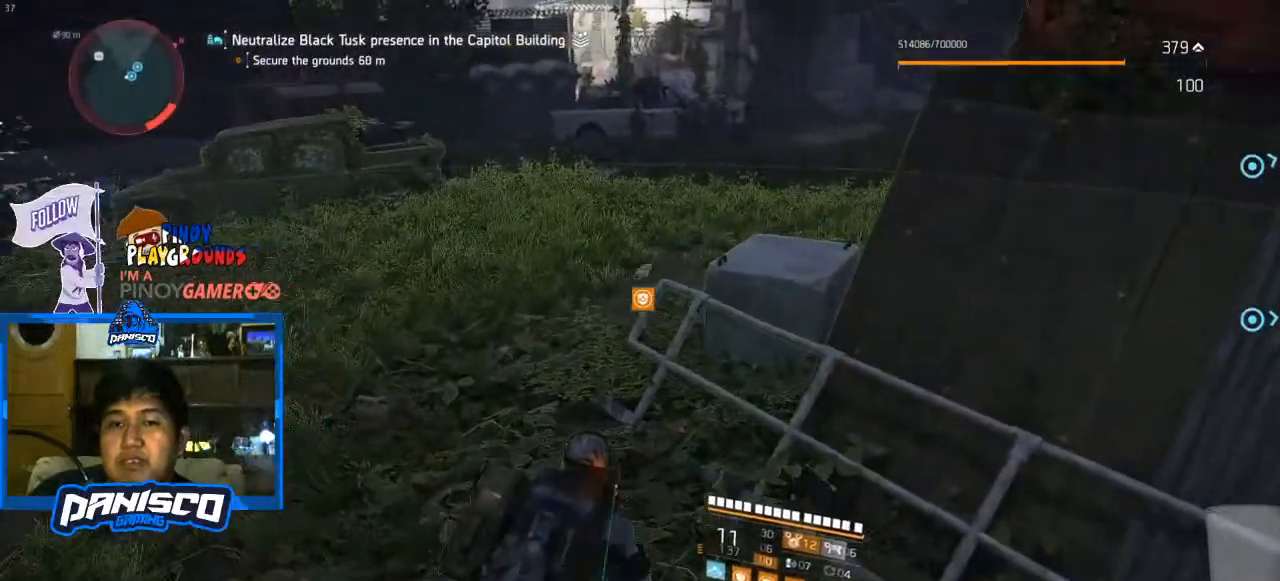
{"keys": ["w"], "mouse": [], "events": [[233, "q", "up"]]}
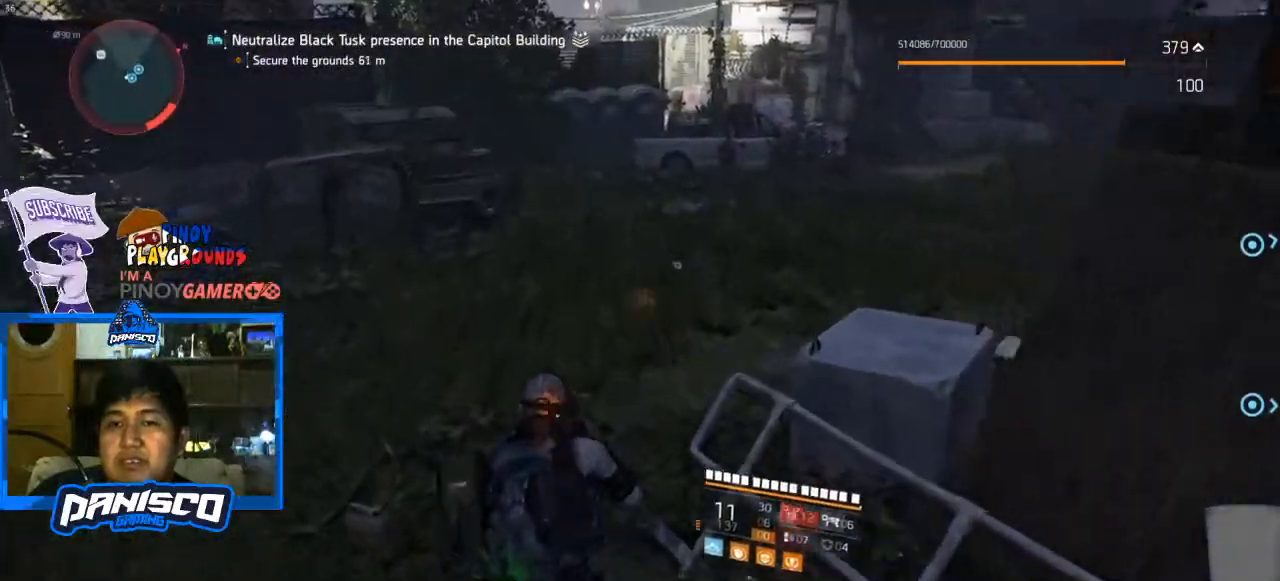
{"keys": ["w"], "mouse": [], "events": []}
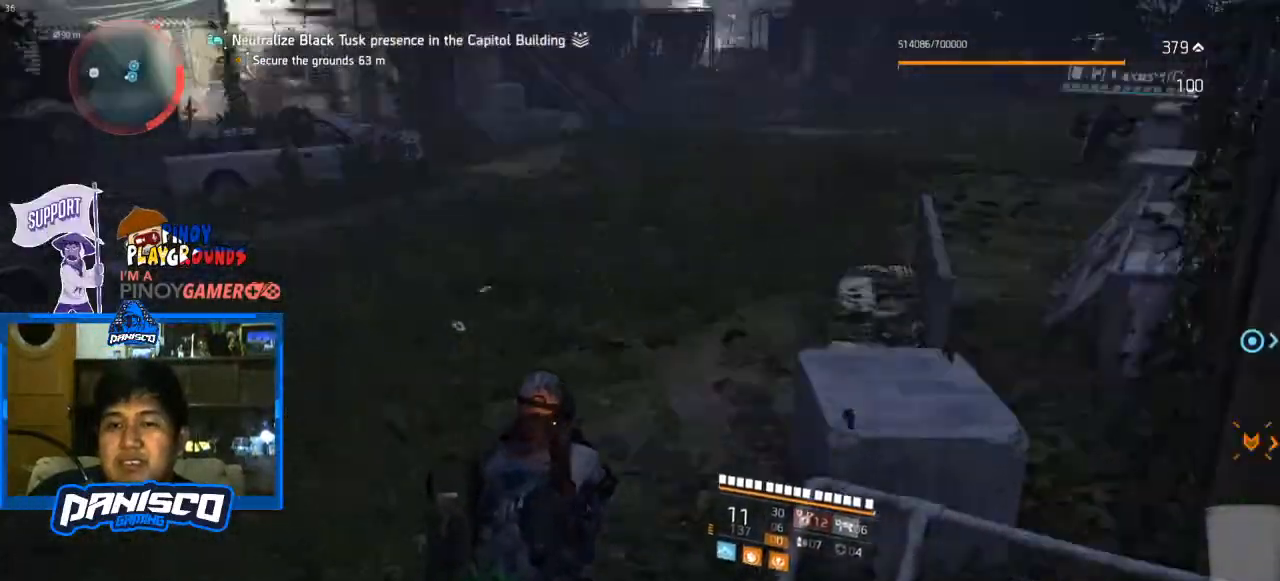
{"keys": ["w"], "mouse": [], "events": [[33, "a", "down"], [367, "a", "up"], [367, "space", "down"], [433, "space", "up"]]}